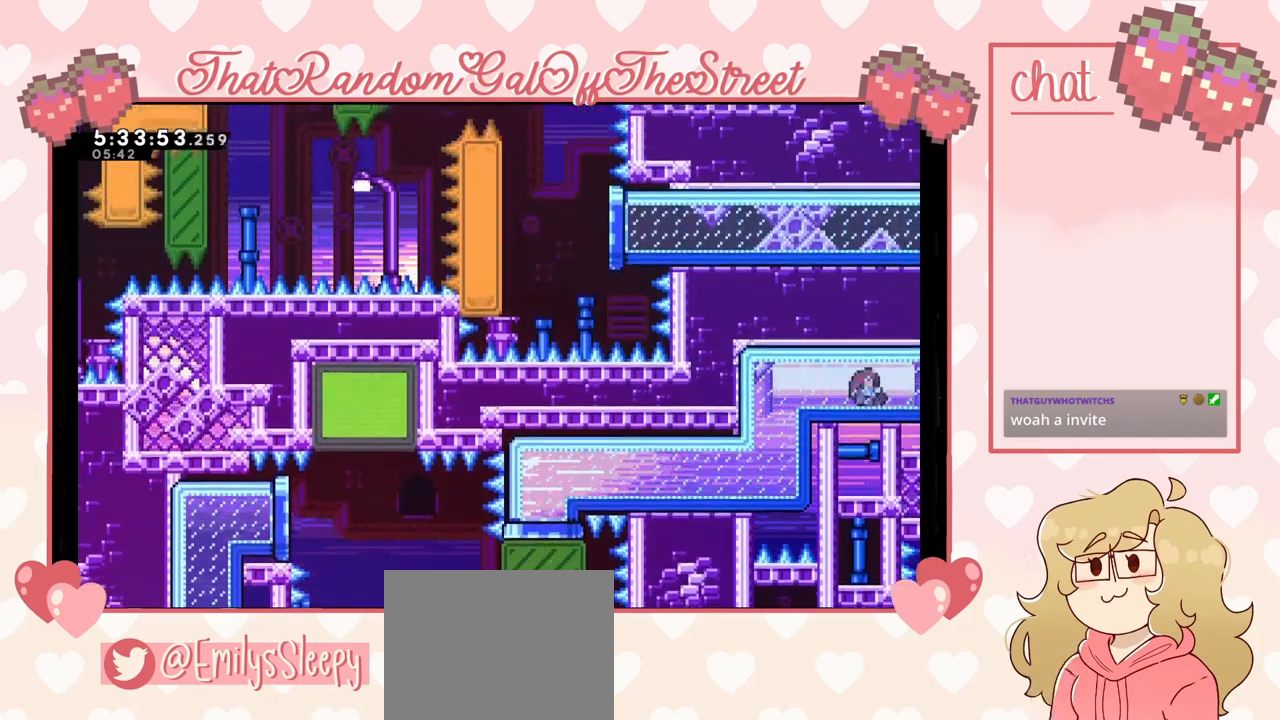
Gameplay with a controller (Xbox layout); each line is a JSON object with the inputs held at the frame after it. "events" lists button and stick changes between this image and that frame as [ms after this image, input, new state], when the widget could be followed in between. Not read: L3.
{"buttons": [], "left_stick": "center", "right_stick": "center", "events": []}
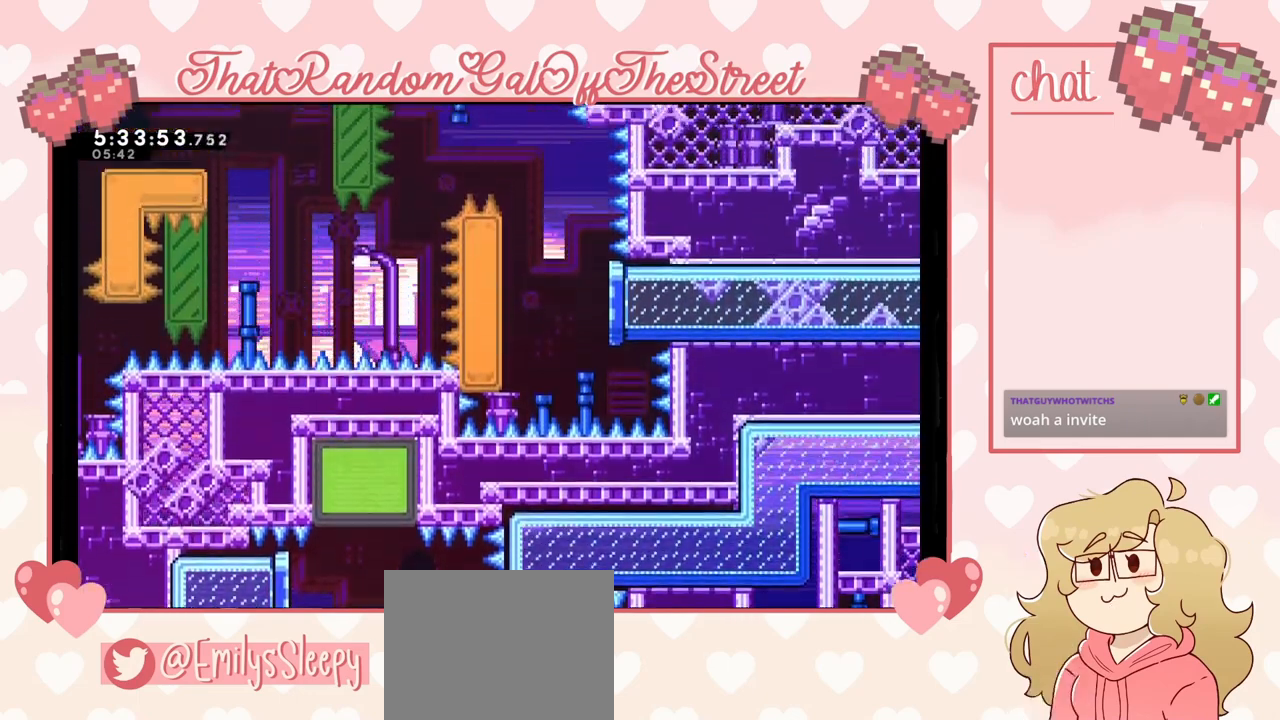
{"buttons": [], "left_stick": "left", "right_stick": "center", "events": [[200, "left_stick", "left"]]}
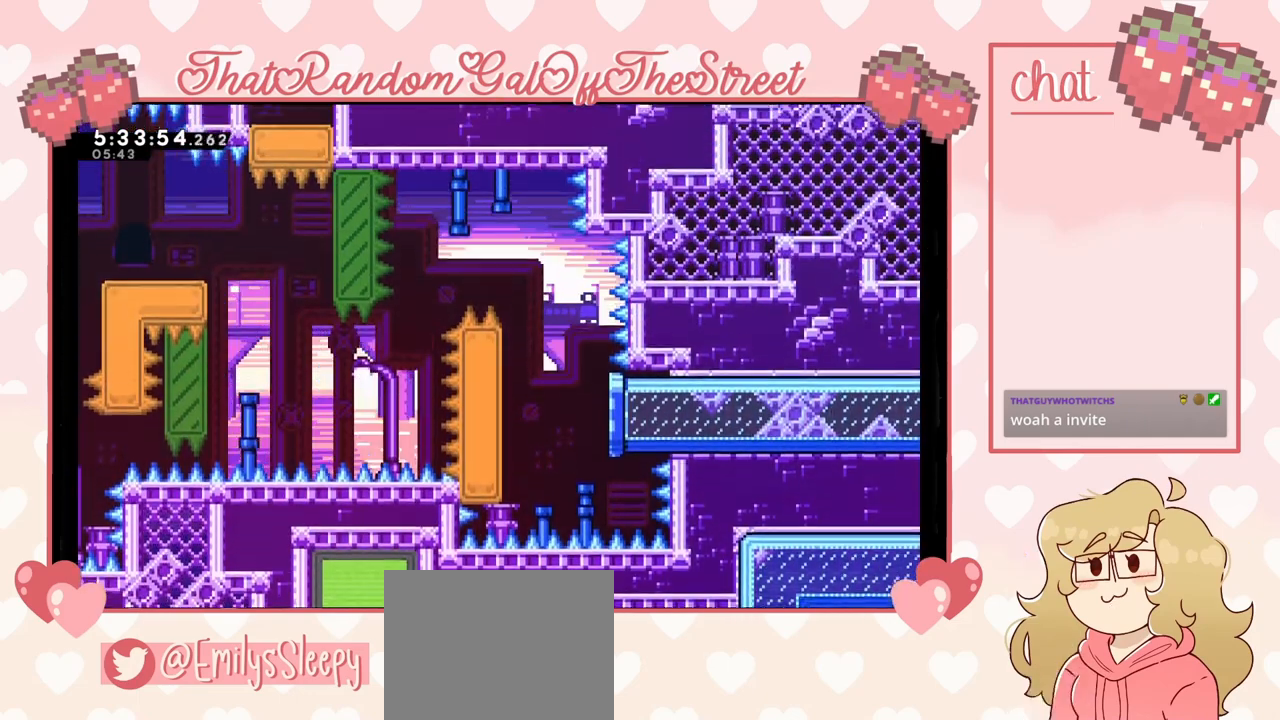
{"buttons": ["L2"], "left_stick": "up-left", "right_stick": "center", "events": [[500, "L2", "down"], [500, "left_stick", "up-left"]]}
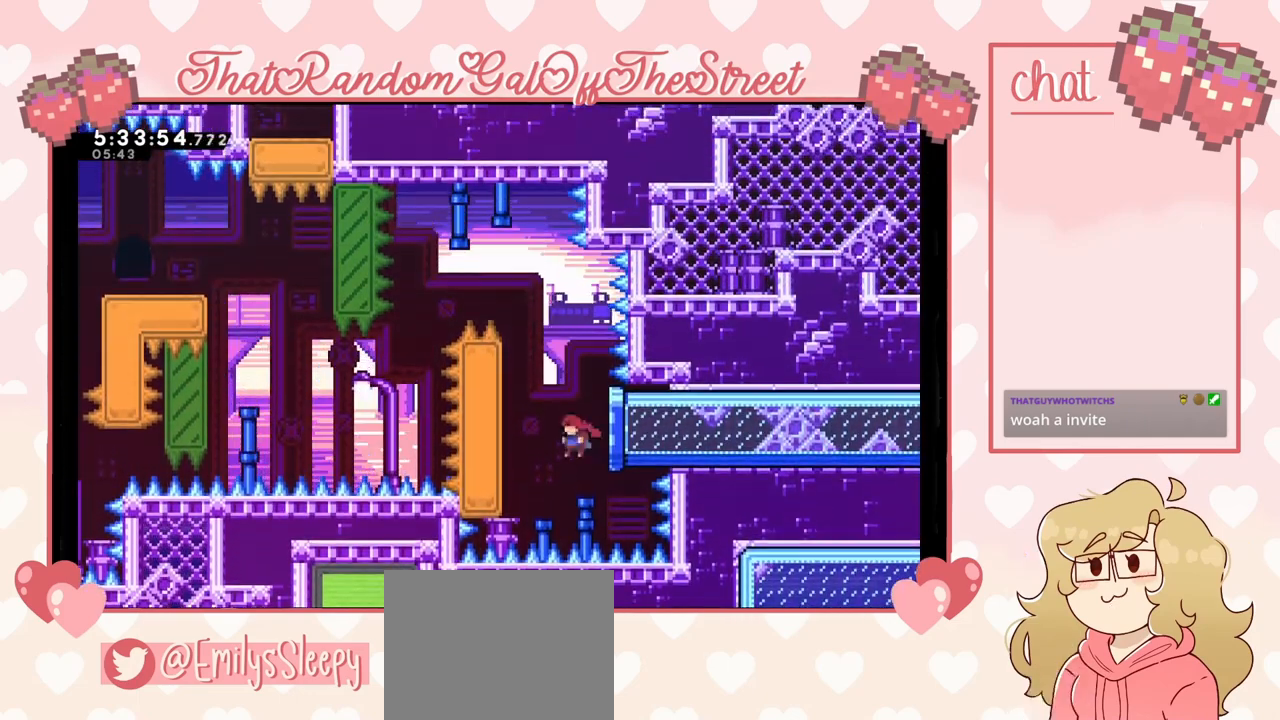
{"buttons": ["L2"], "left_stick": "up", "right_stick": "center", "events": [[167, "left_stick", "up"]]}
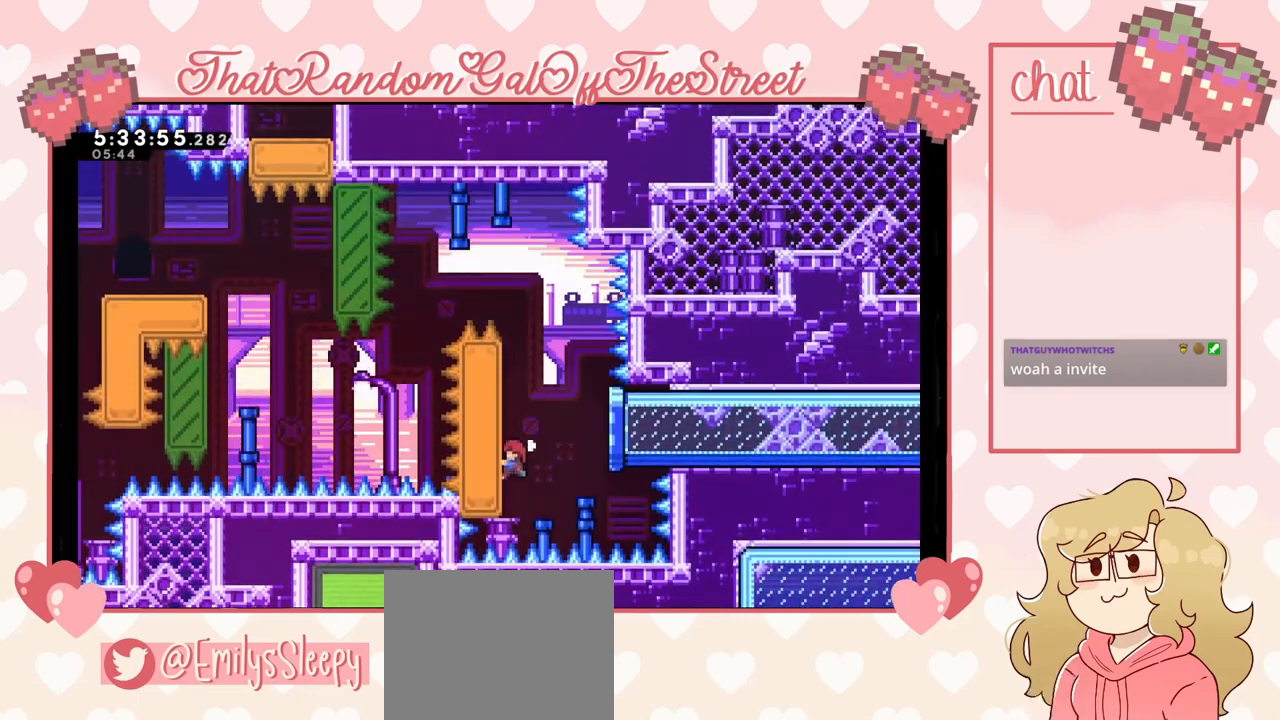
{"buttons": ["L2"], "left_stick": "up", "right_stick": "center", "events": []}
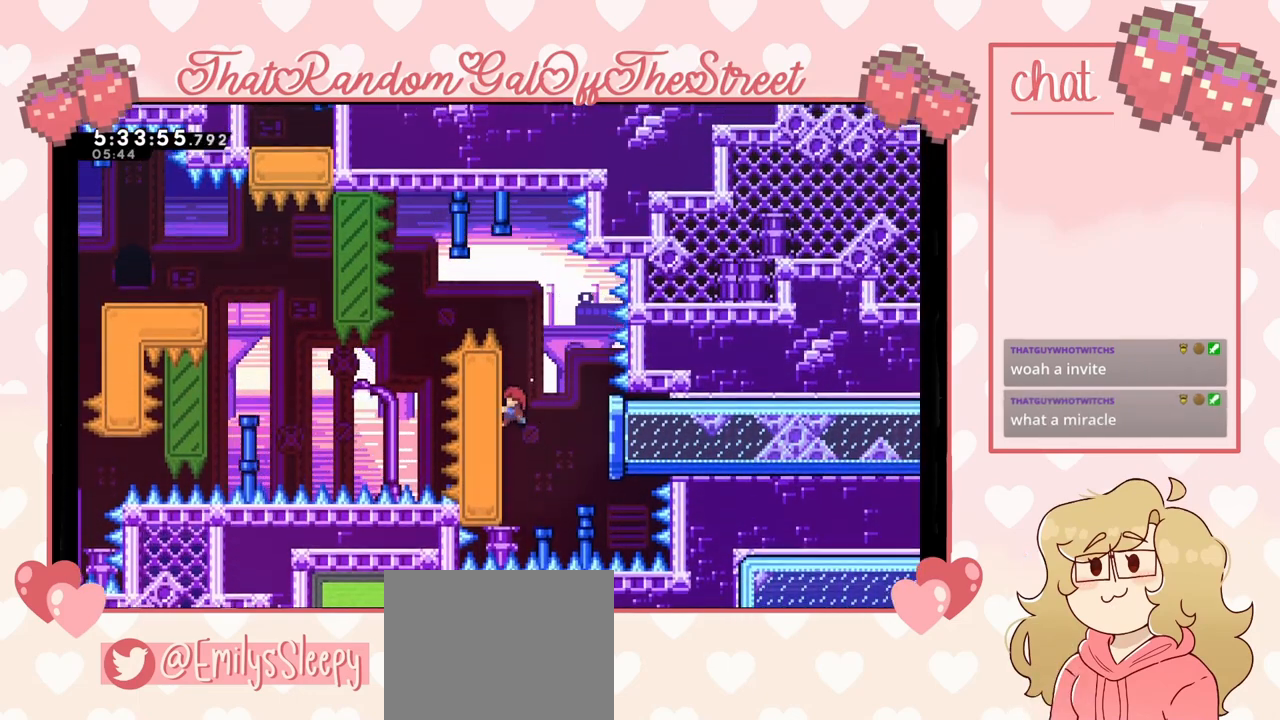
{"buttons": ["L2"], "left_stick": "up-left", "right_stick": "center", "events": [[433, "left_stick", "up-left"]]}
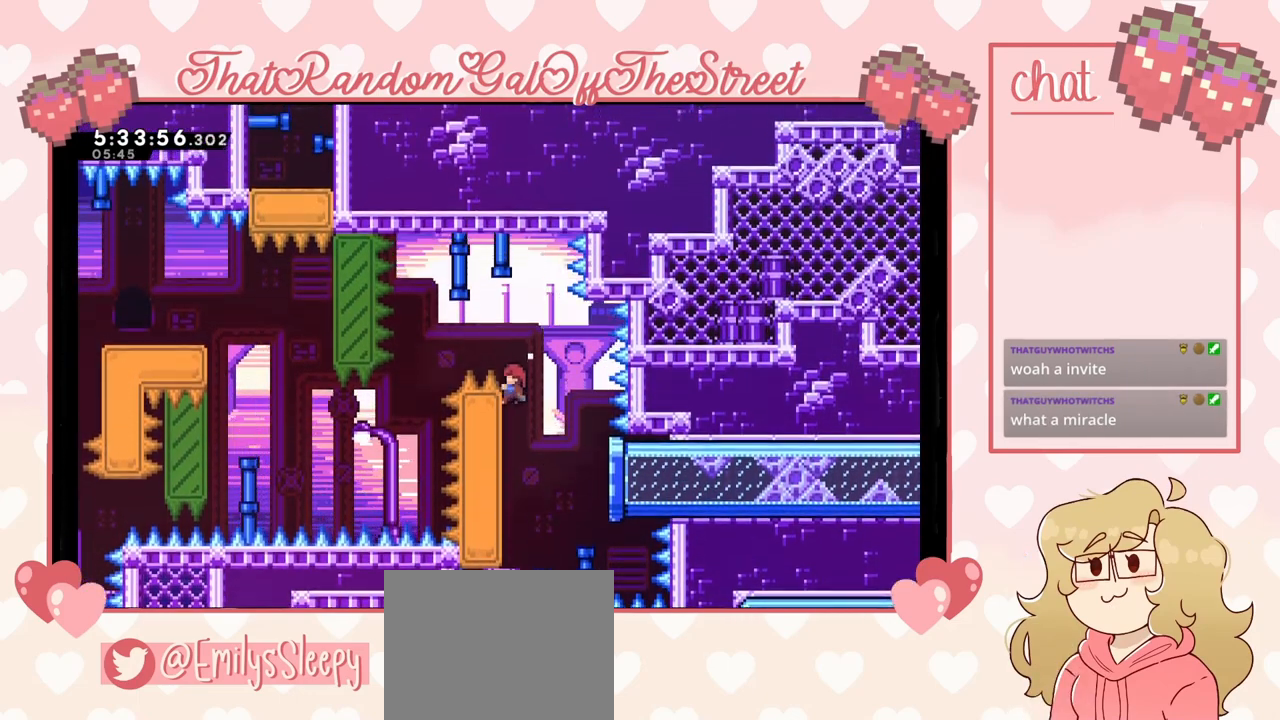
{"buttons": ["A"], "left_stick": "up-left", "right_stick": "center", "events": [[33, "A", "down"], [133, "L2", "up"]]}
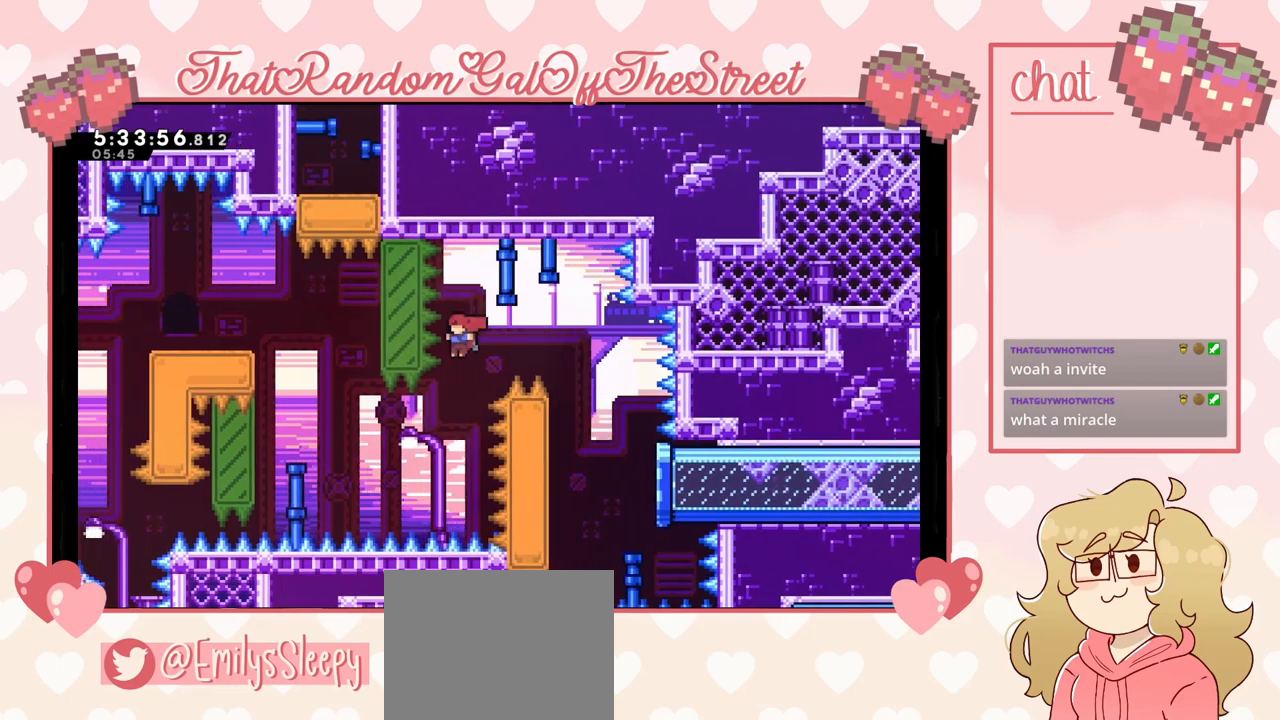
{"buttons": [], "left_stick": "up-left", "right_stick": "center", "events": [[100, "A", "up"], [233, "X", "down"], [500, "X", "up"]]}
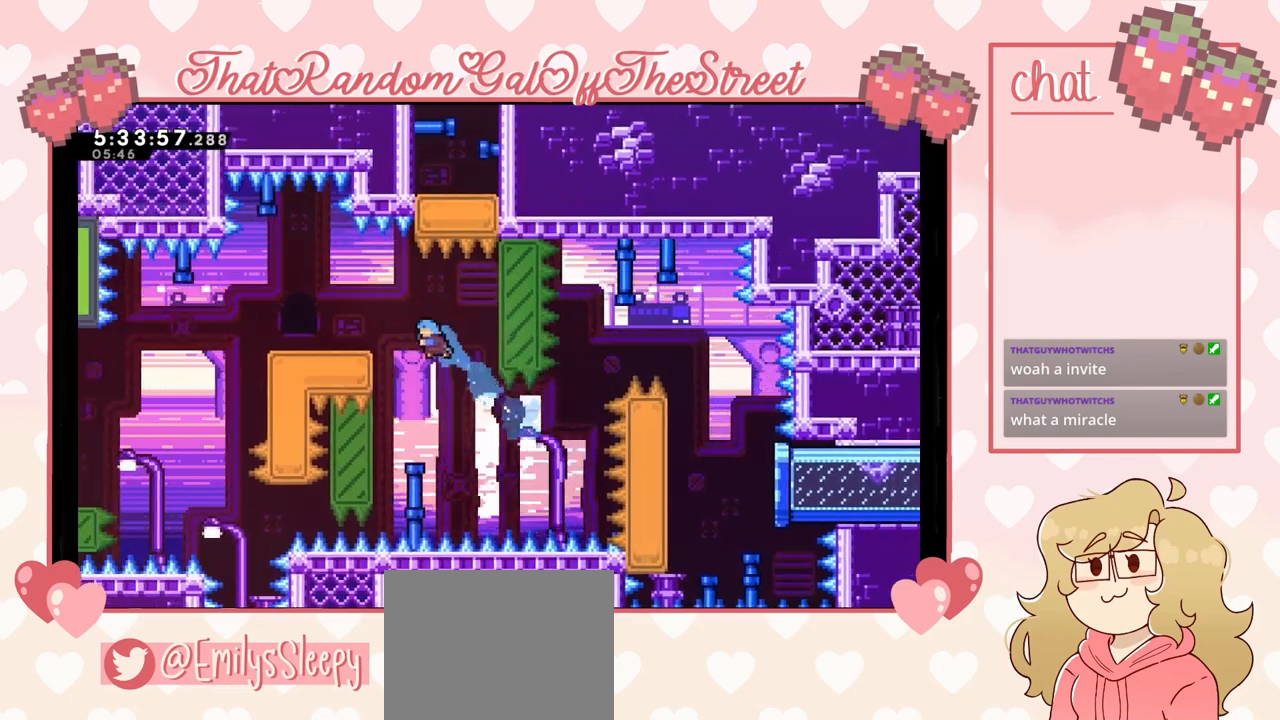
{"buttons": ["L2"], "left_stick": "up-left", "right_stick": "center", "events": [[167, "L2", "down"]]}
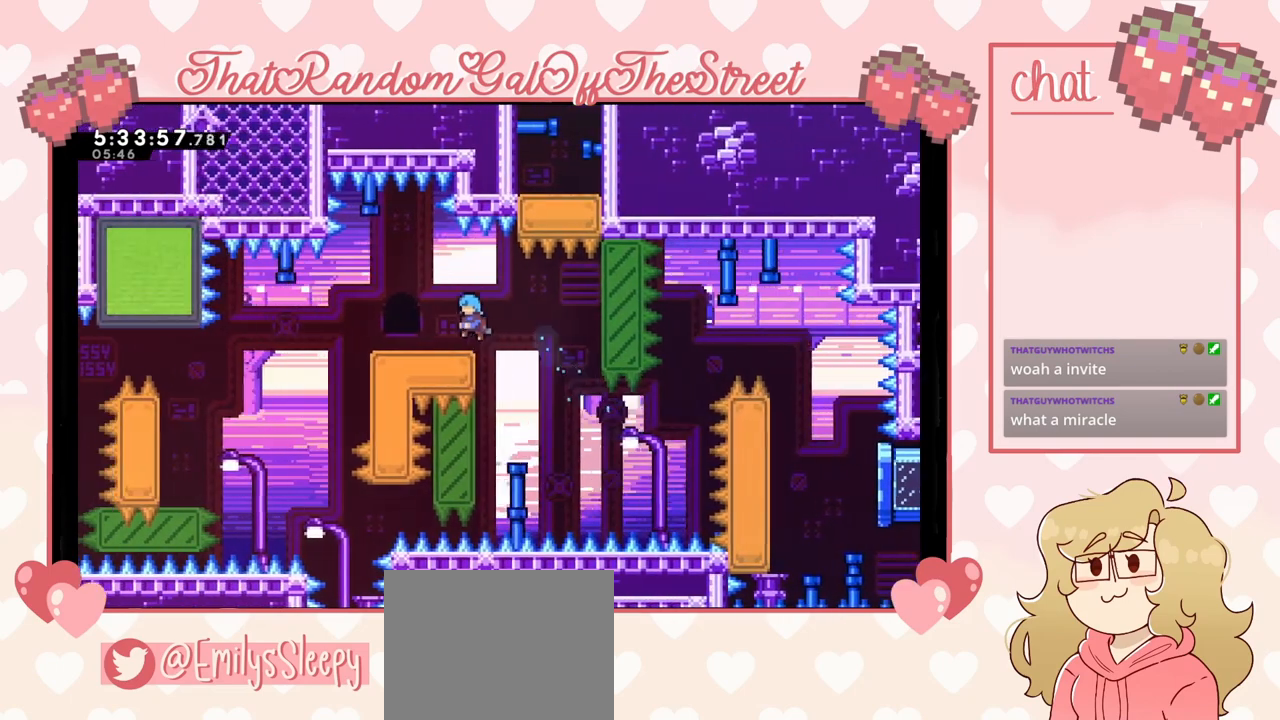
{"buttons": [], "left_stick": "center", "right_stick": "center", "events": [[133, "L2", "up"], [333, "left_stick", "center"]]}
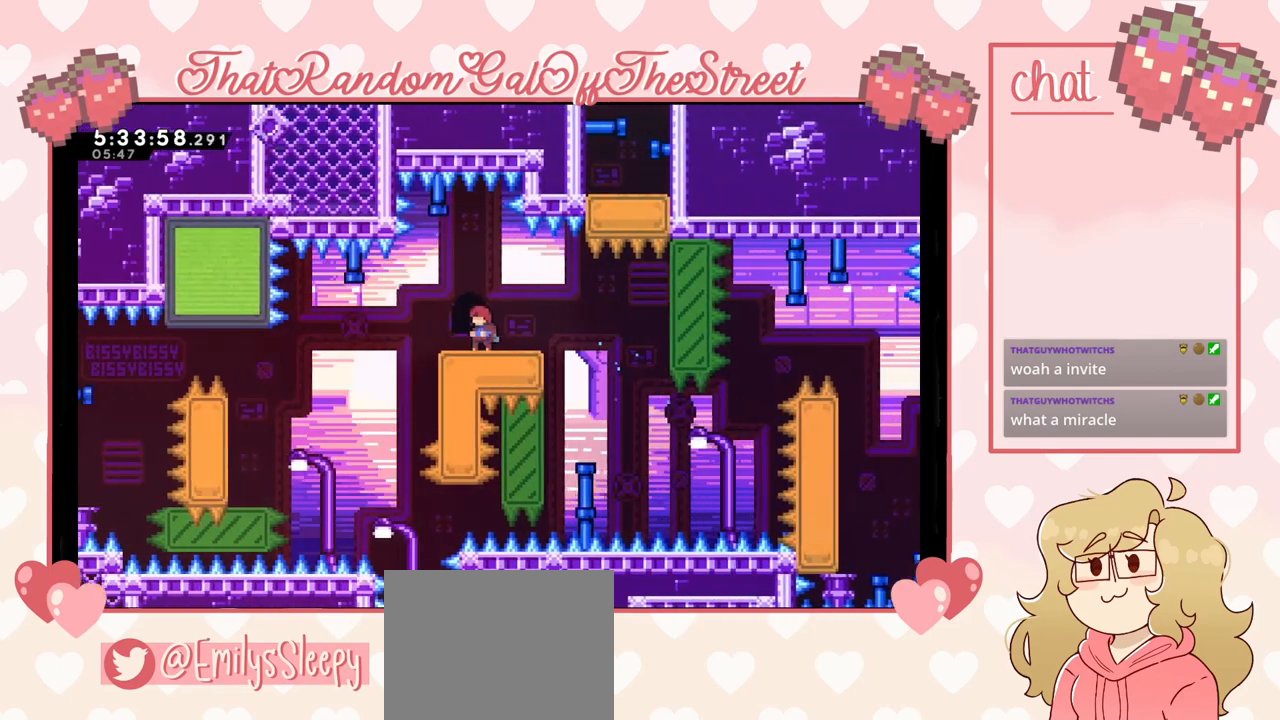
{"buttons": [], "left_stick": "center", "right_stick": "center", "events": [[133, "left_stick", "left"], [233, "left_stick", "center"]]}
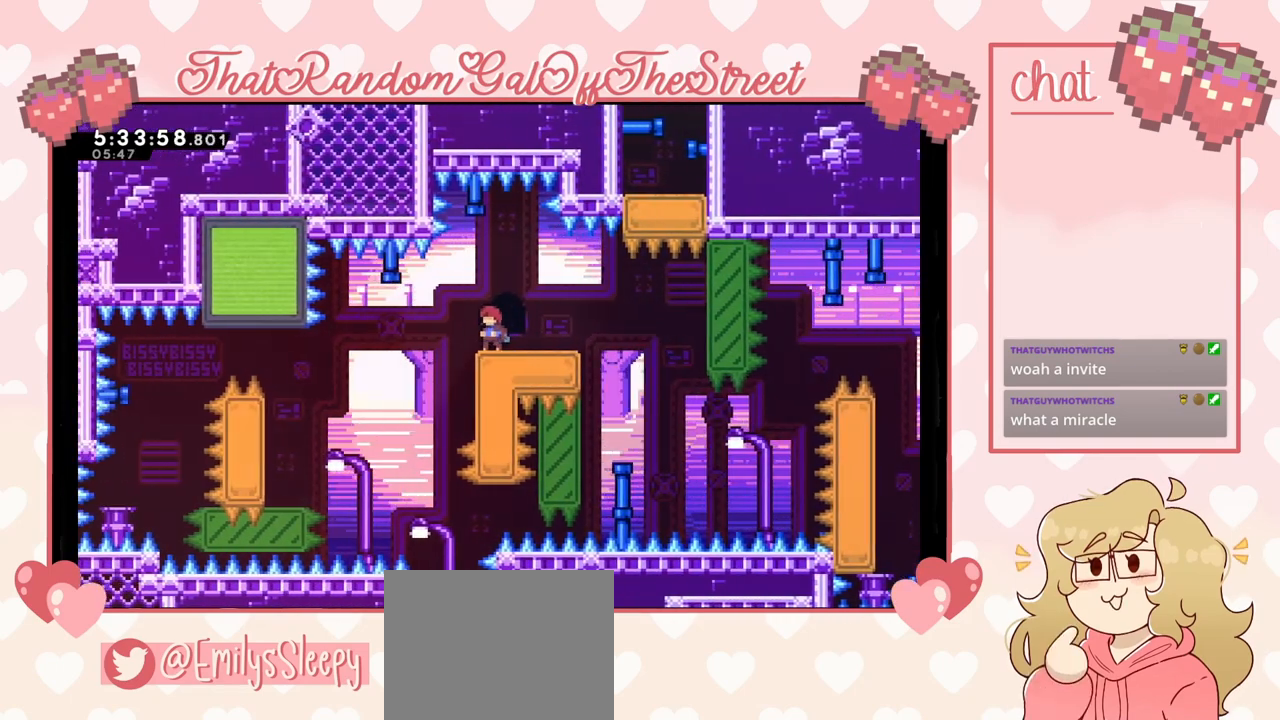
{"buttons": [], "left_stick": "center", "right_stick": "center", "events": []}
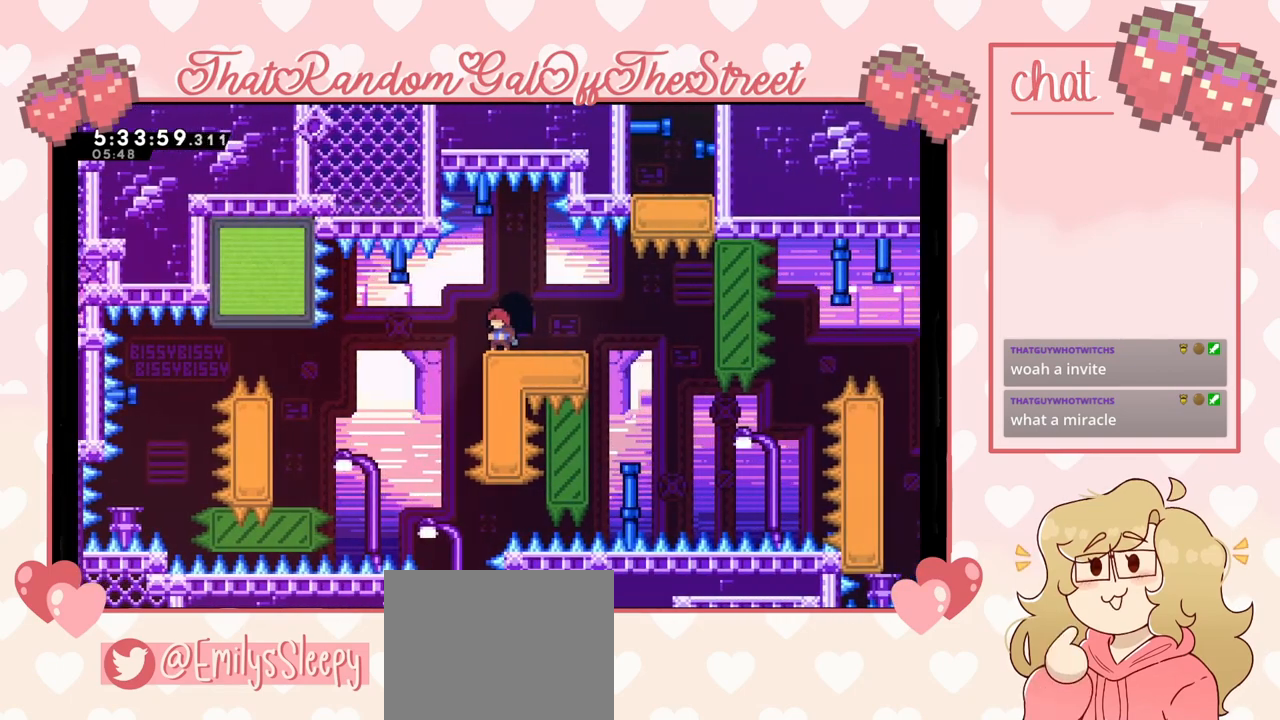
{"buttons": [], "left_stick": "center", "right_stick": "center", "events": []}
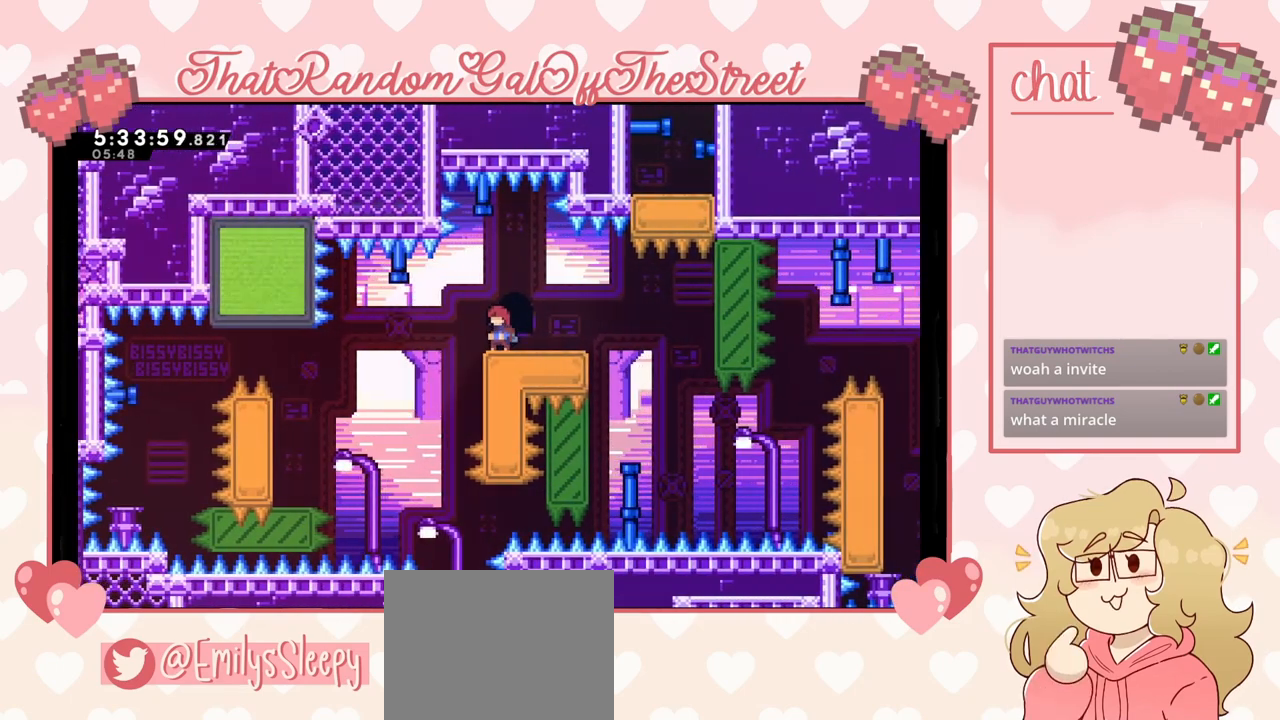
{"buttons": ["A"], "left_stick": "left", "right_stick": "center", "events": [[33, "left_stick", "left"], [133, "A", "down"]]}
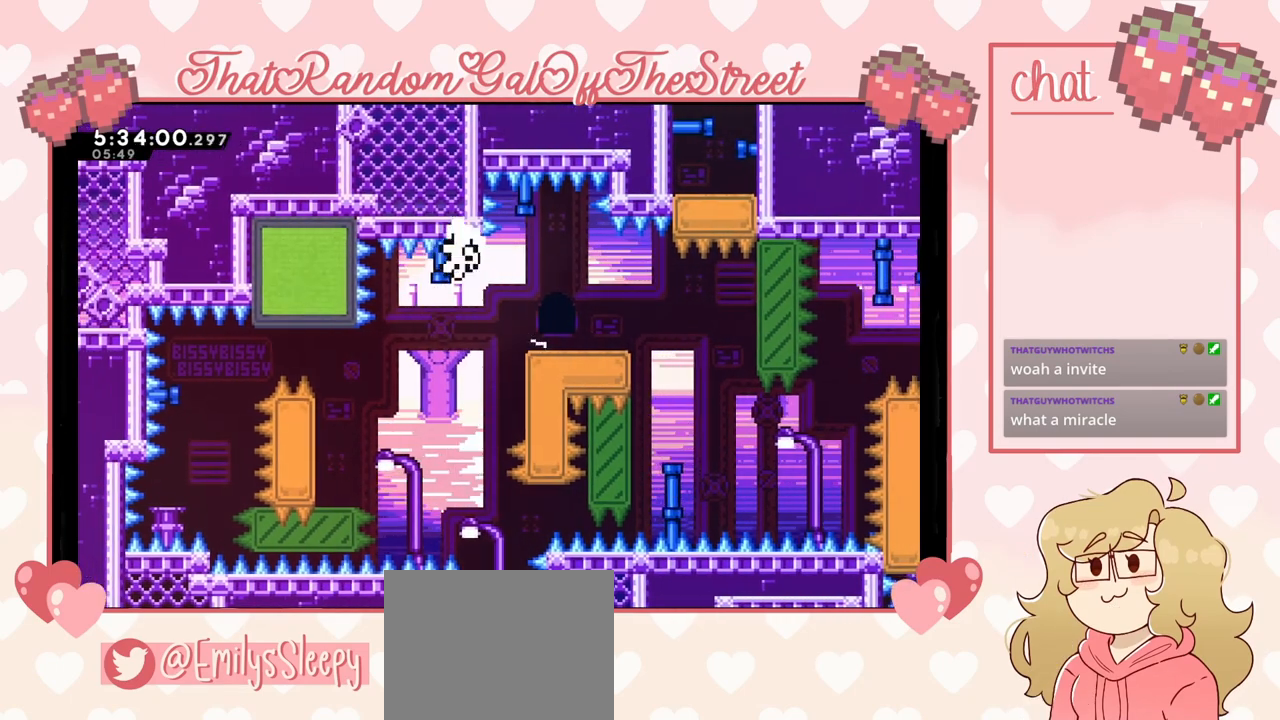
{"buttons": ["A", "B", "X", "Y"], "left_stick": "left", "right_stick": "center", "events": [[267, "A", "up"], [433, "A", "down"], [433, "B", "down"], [433, "X", "down"], [433, "Y", "down"]]}
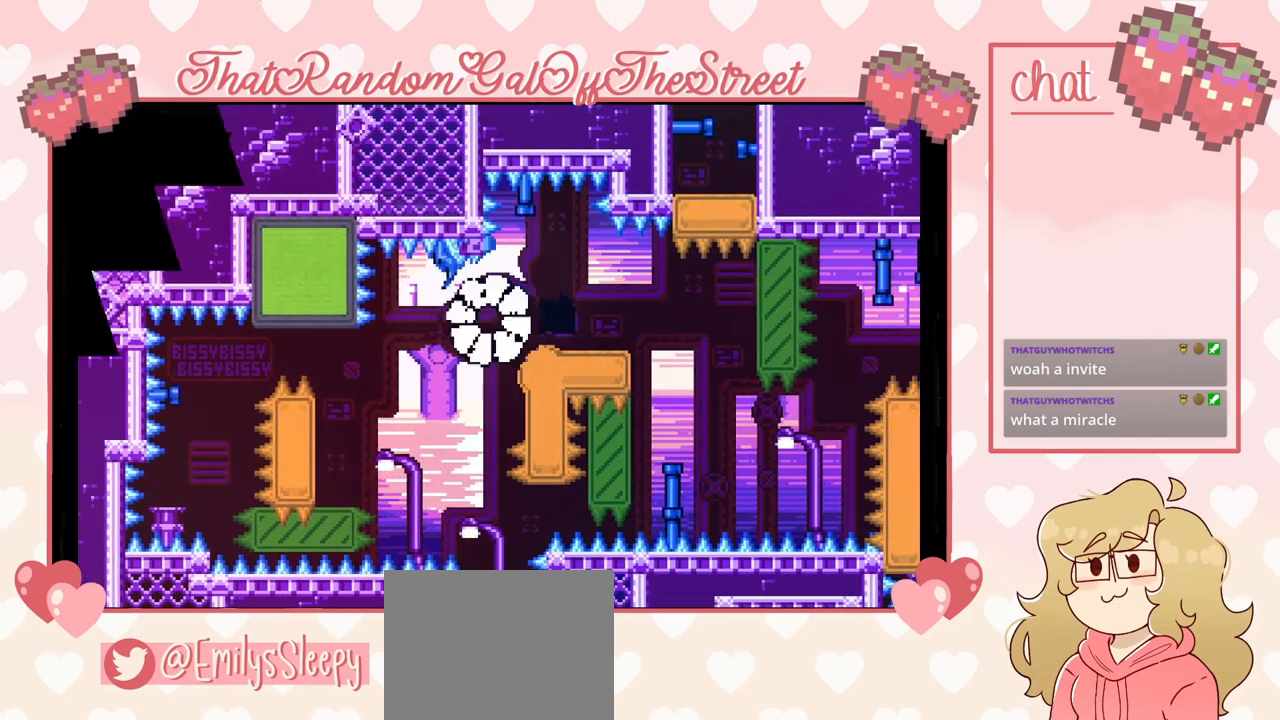
{"buttons": [], "left_stick": "center", "right_stick": "center", "events": [[133, "A", "up"], [133, "B", "up"], [133, "left_stick", "center"], [167, "X", "up"], [167, "Y", "up"]]}
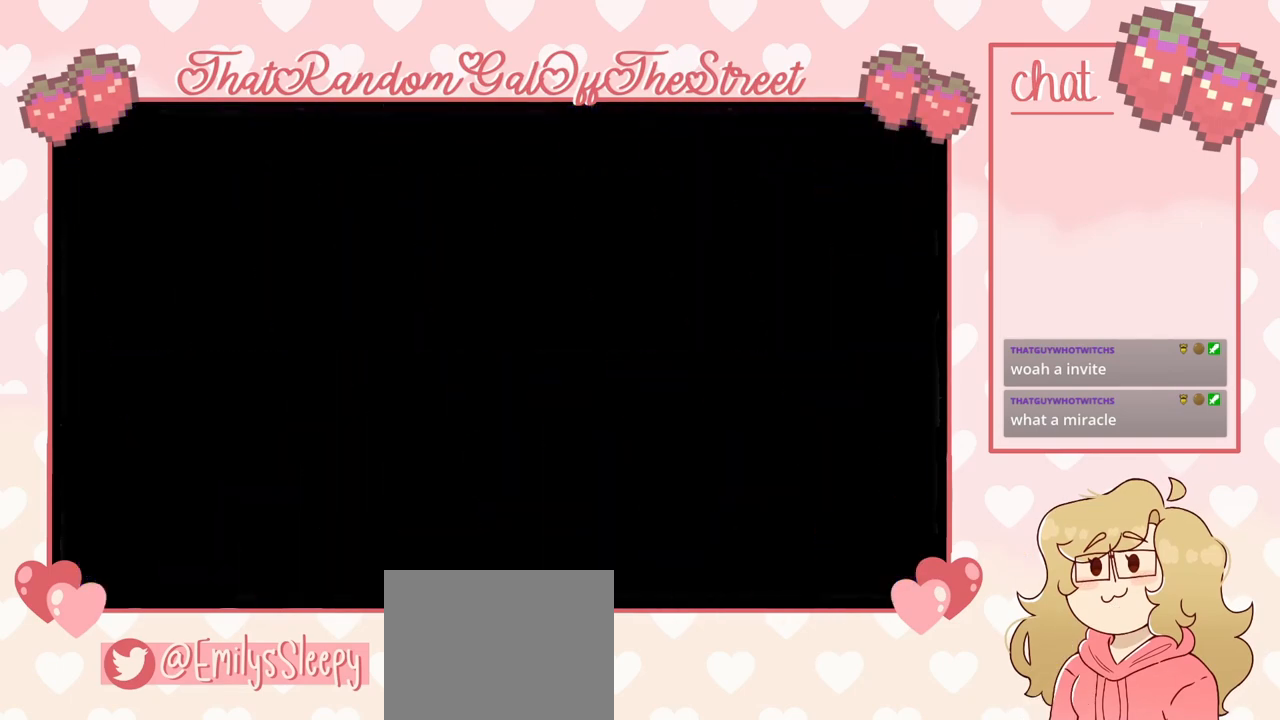
{"buttons": [], "left_stick": "center", "right_stick": "center", "events": []}
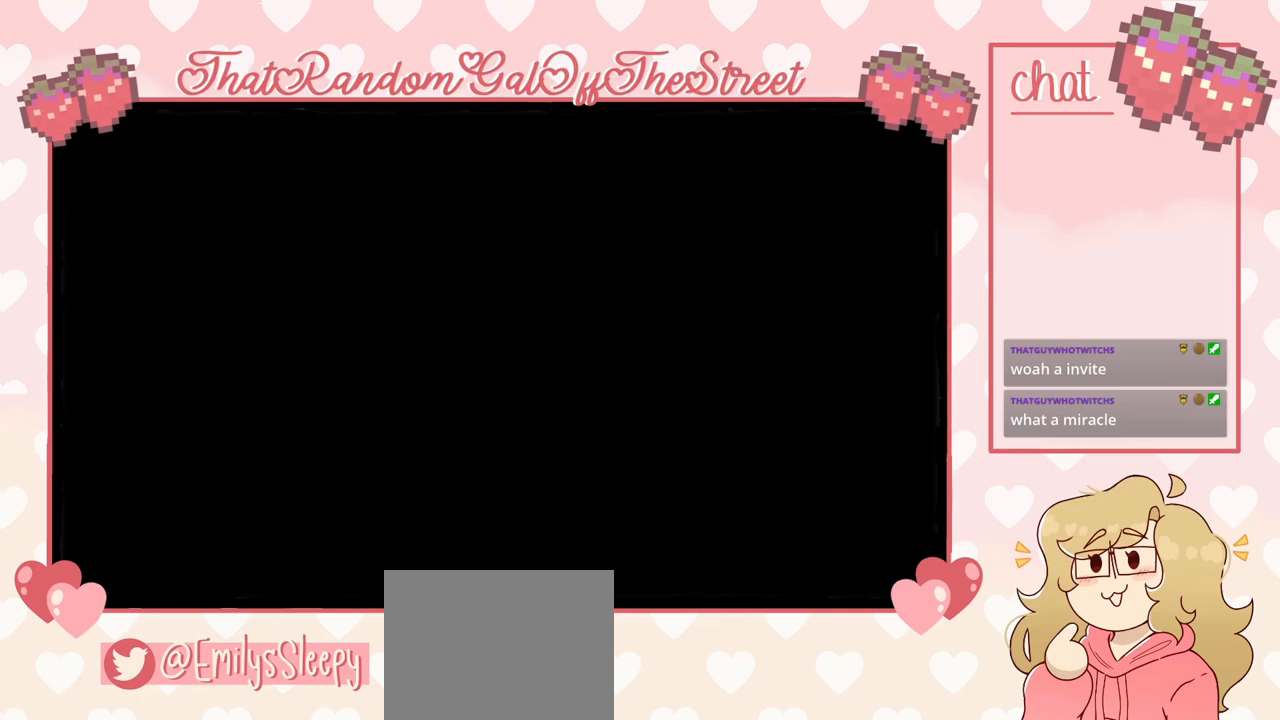
{"buttons": [], "left_stick": "center", "right_stick": "center", "events": []}
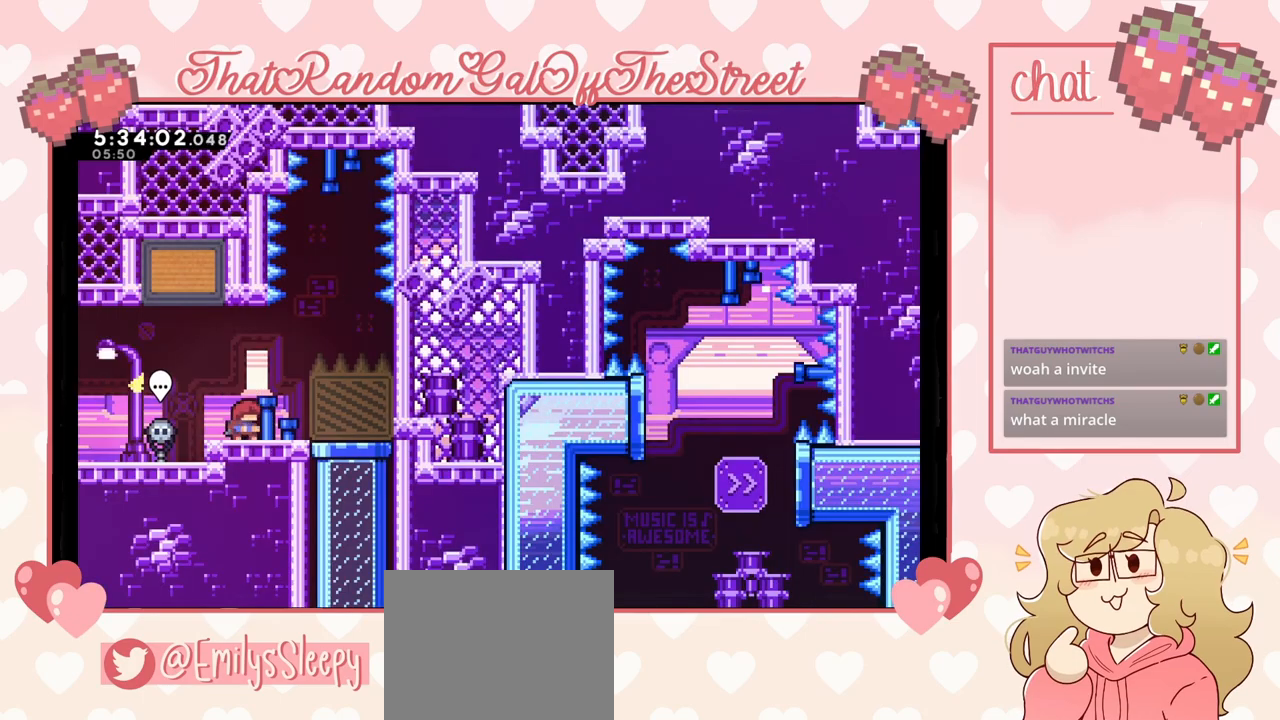
{"buttons": [], "left_stick": "right", "right_stick": "center", "events": [[67, "left_stick", "right"]]}
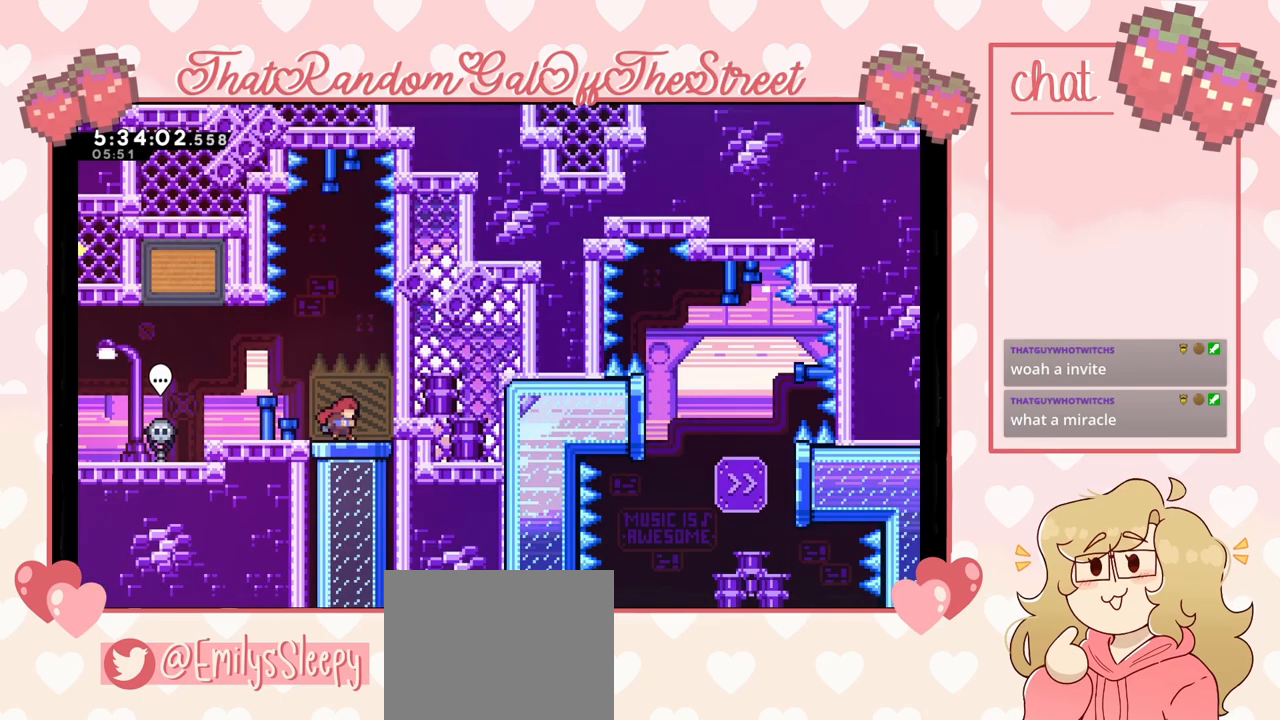
{"buttons": [], "left_stick": "down", "right_stick": "center", "events": [[67, "left_stick", "down"]]}
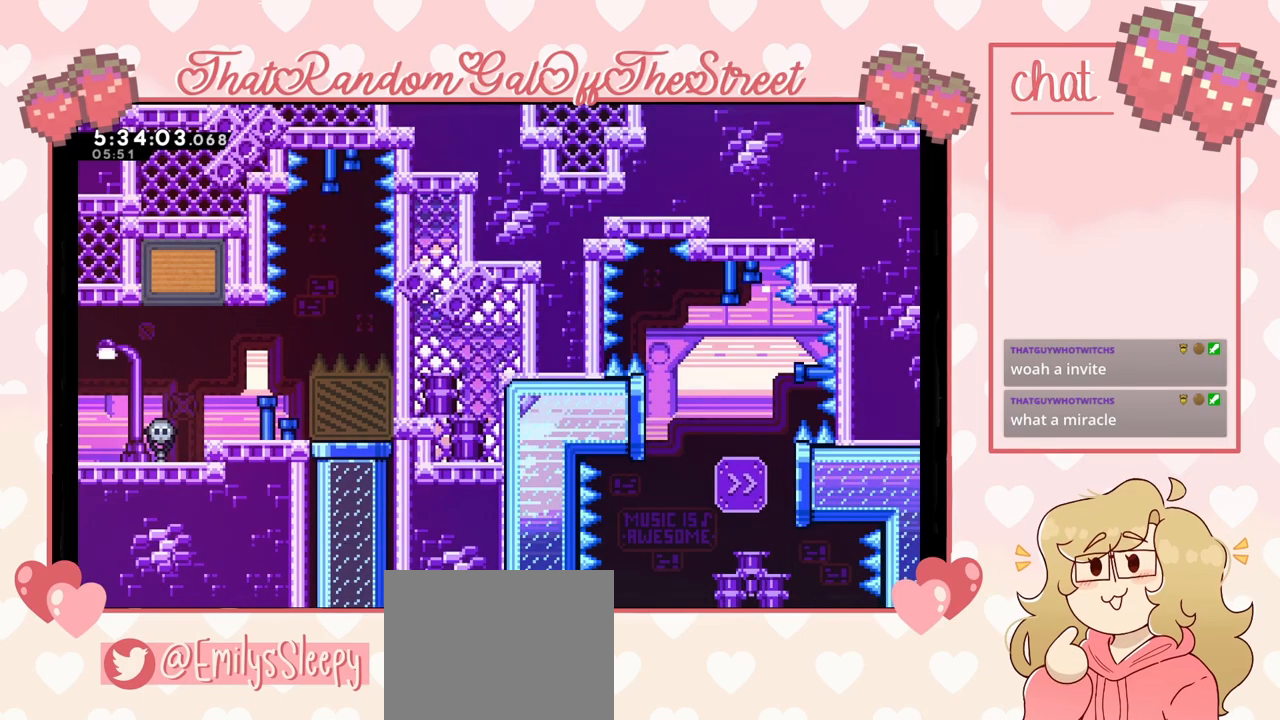
{"buttons": [], "left_stick": "right", "right_stick": "center", "events": [[133, "left_stick", "center"], [467, "left_stick", "right"]]}
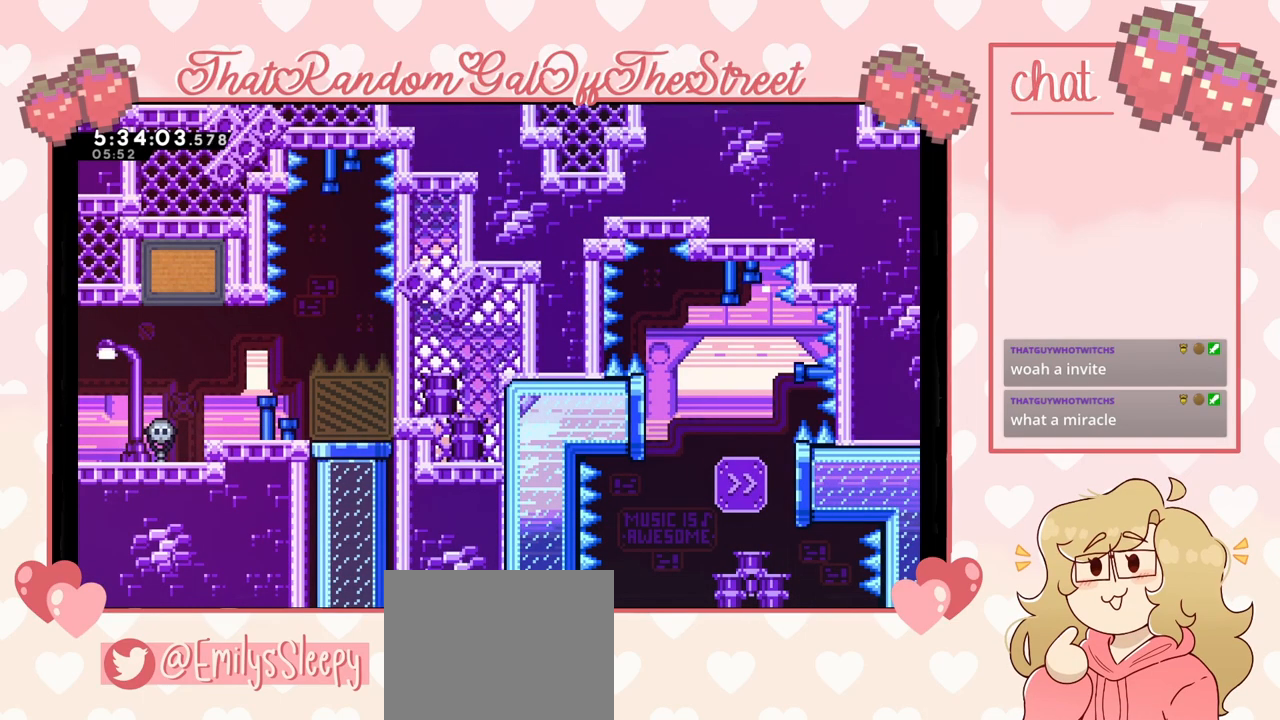
{"buttons": [], "left_stick": "right", "right_stick": "center", "events": []}
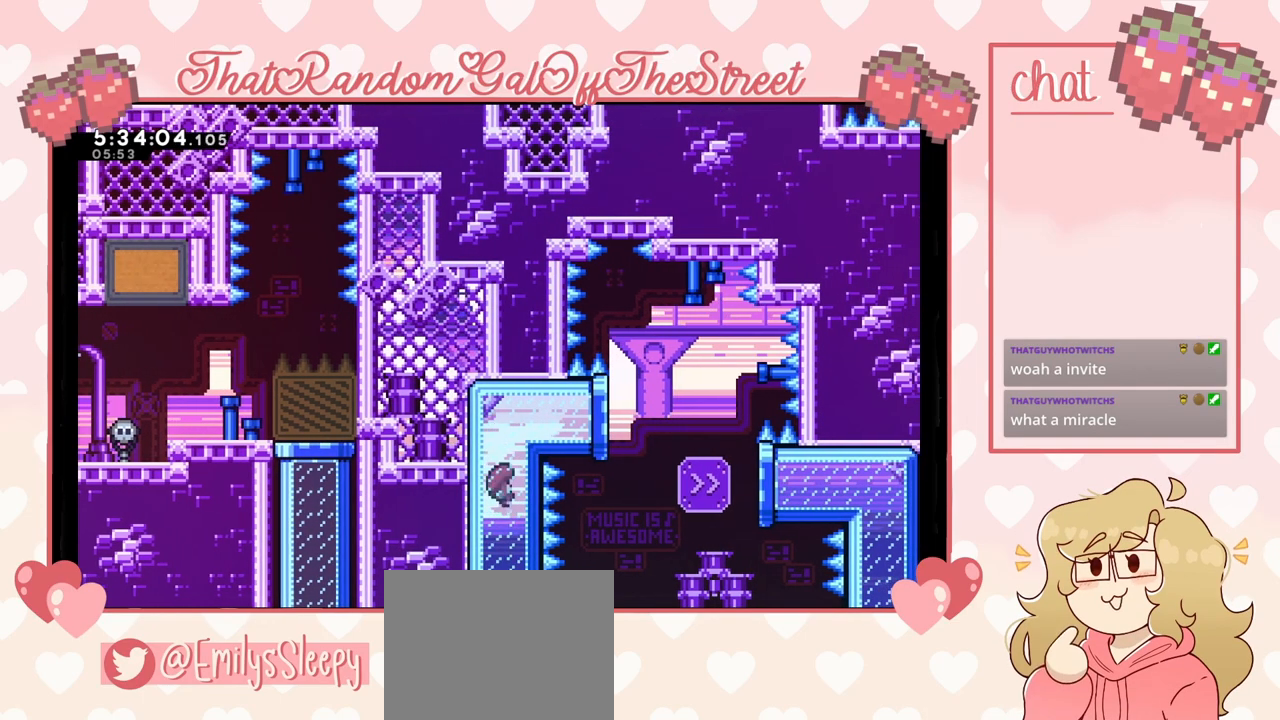
{"buttons": [], "left_stick": "right", "right_stick": "center", "events": []}
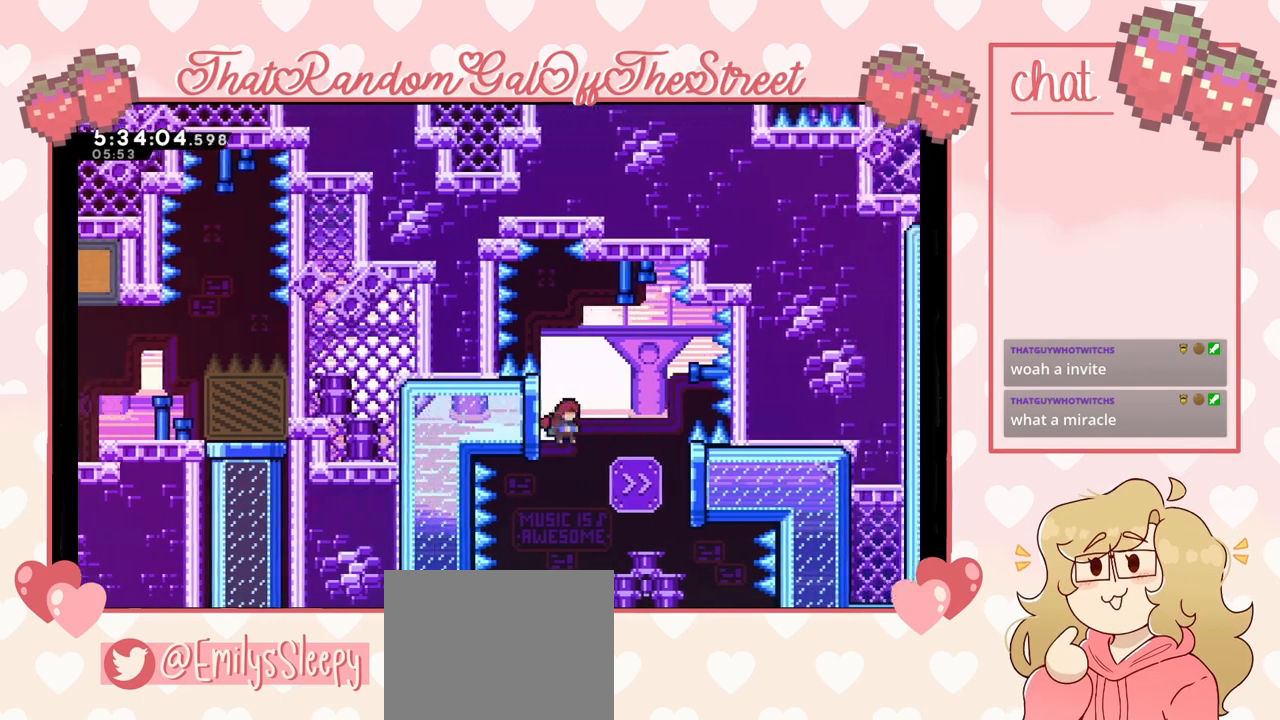
{"buttons": [], "left_stick": "right", "right_stick": "center", "events": [[233, "X", "down"], [333, "X", "up"]]}
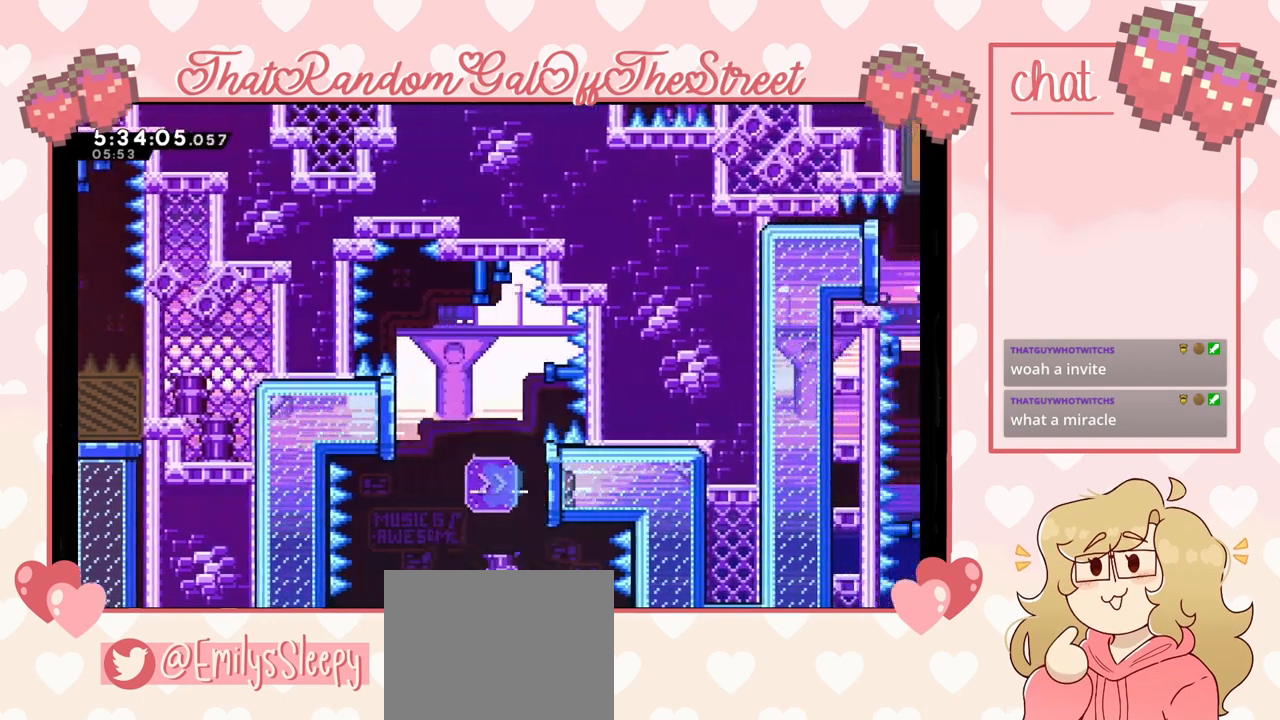
{"buttons": [], "left_stick": "center", "right_stick": "center", "events": [[400, "left_stick", "center"]]}
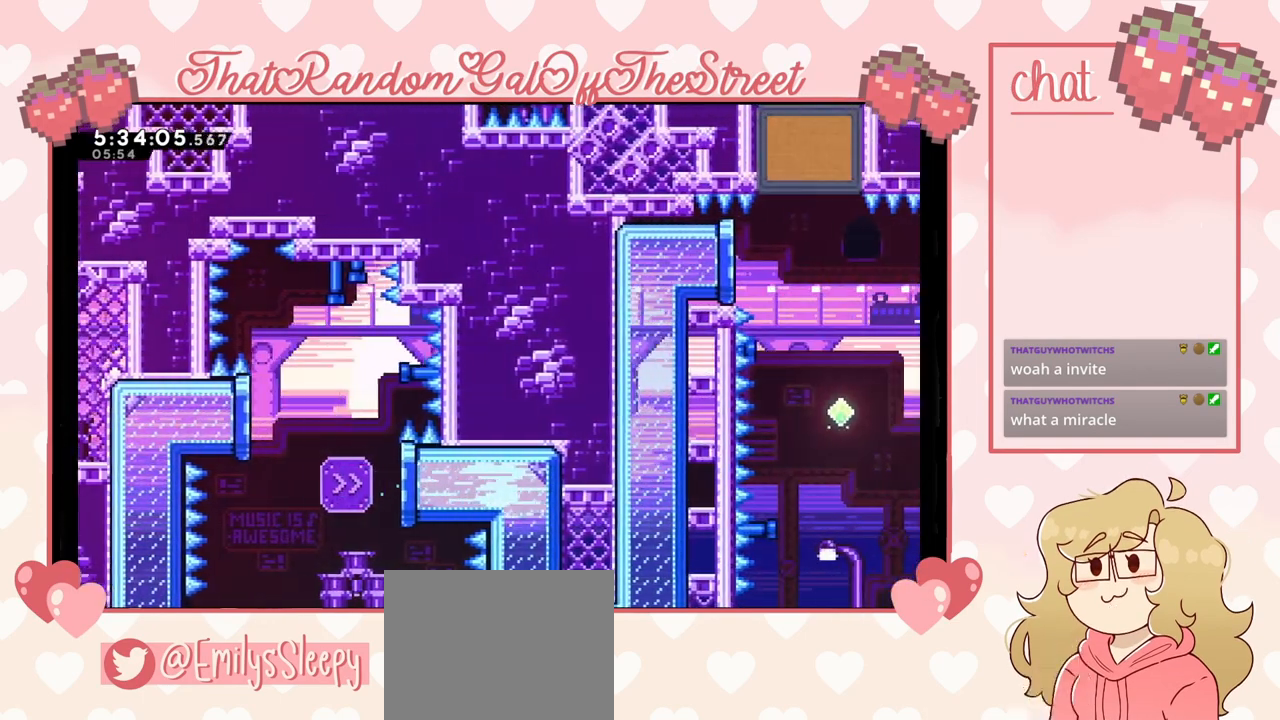
{"buttons": [], "left_stick": "center", "right_stick": "center", "events": []}
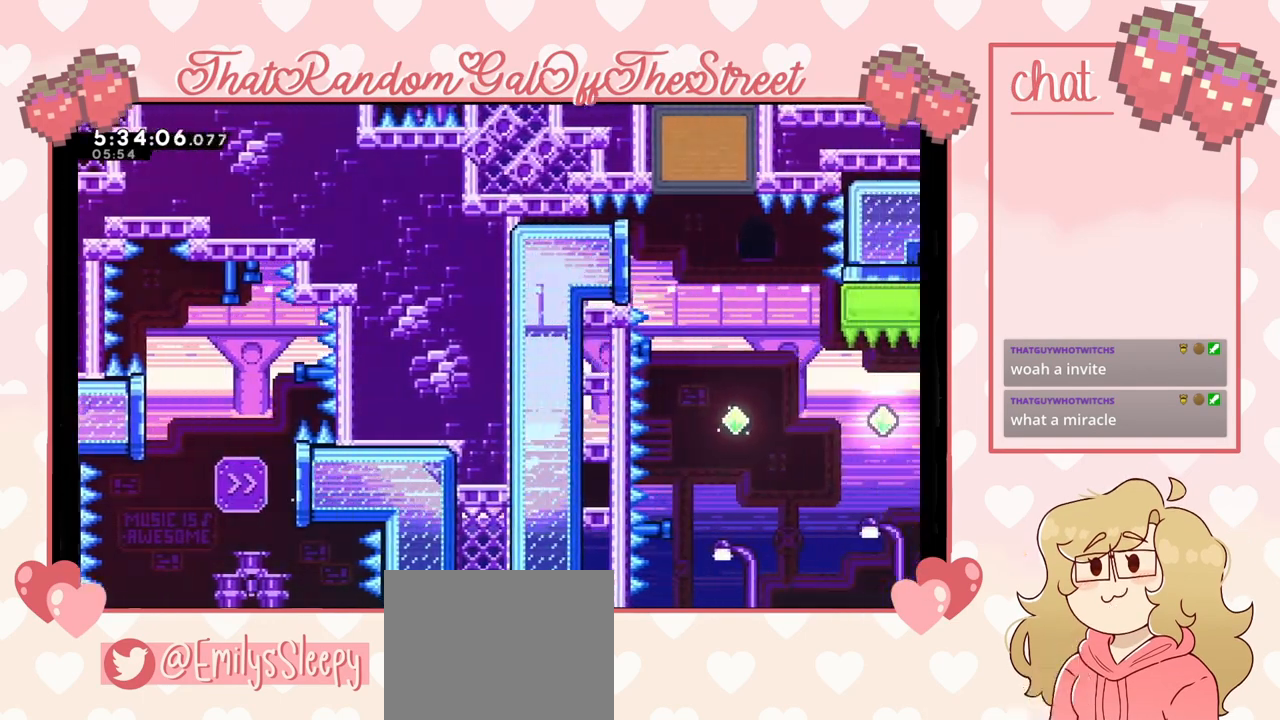
{"buttons": [], "left_stick": "right", "right_stick": "center", "events": [[333, "left_stick", "right"]]}
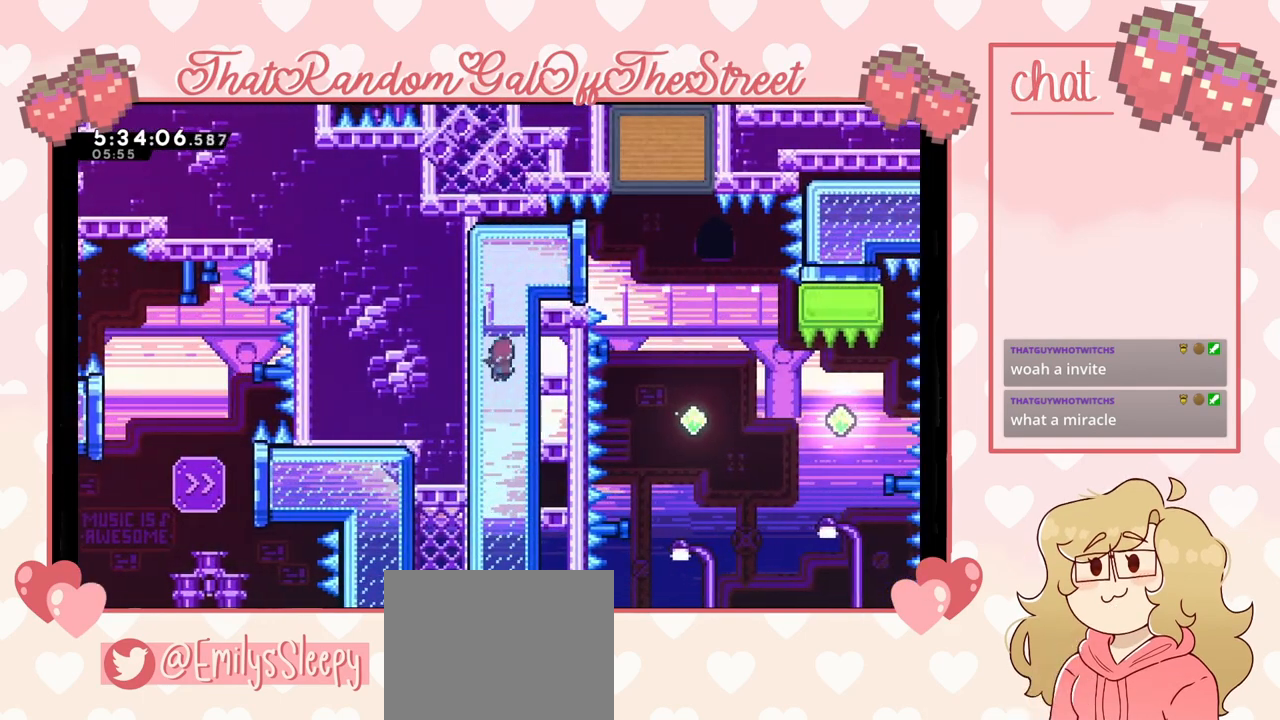
{"buttons": [], "left_stick": "right", "right_stick": "center", "events": []}
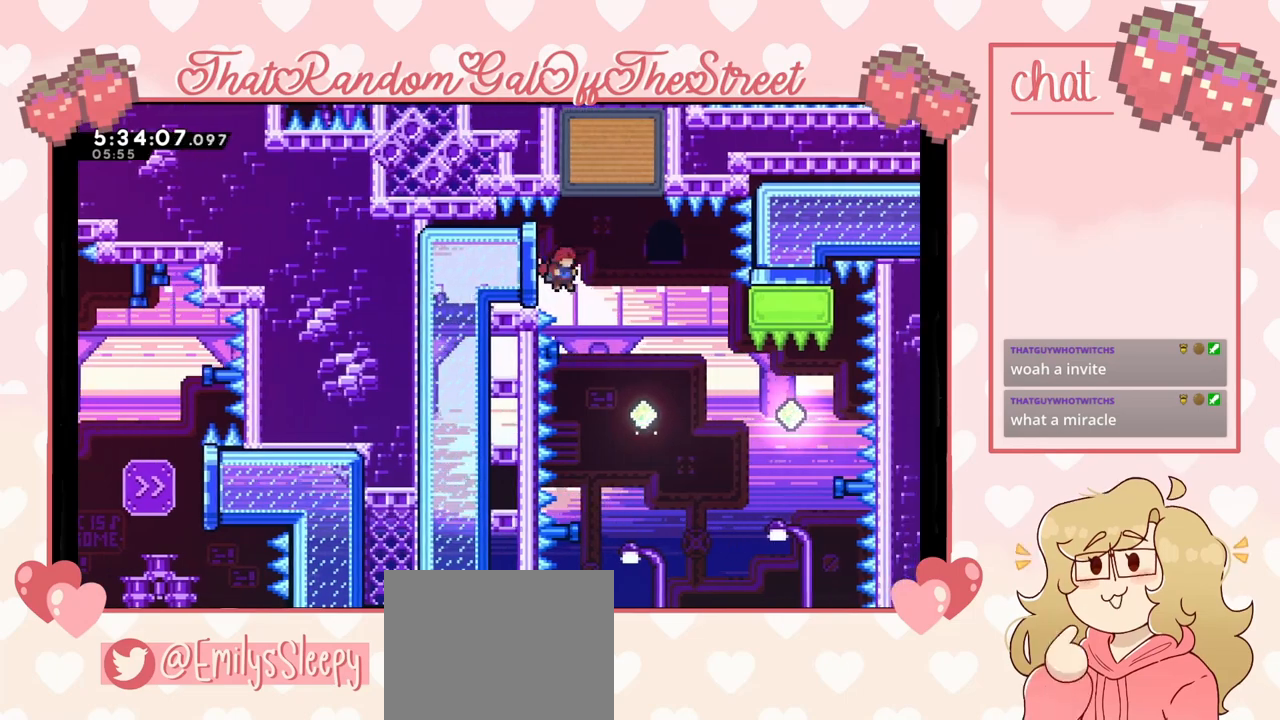
{"buttons": [], "left_stick": "center", "right_stick": "center", "events": [[133, "left_stick", "up"], [200, "X", "down"], [300, "X", "up"], [333, "left_stick", "center"]]}
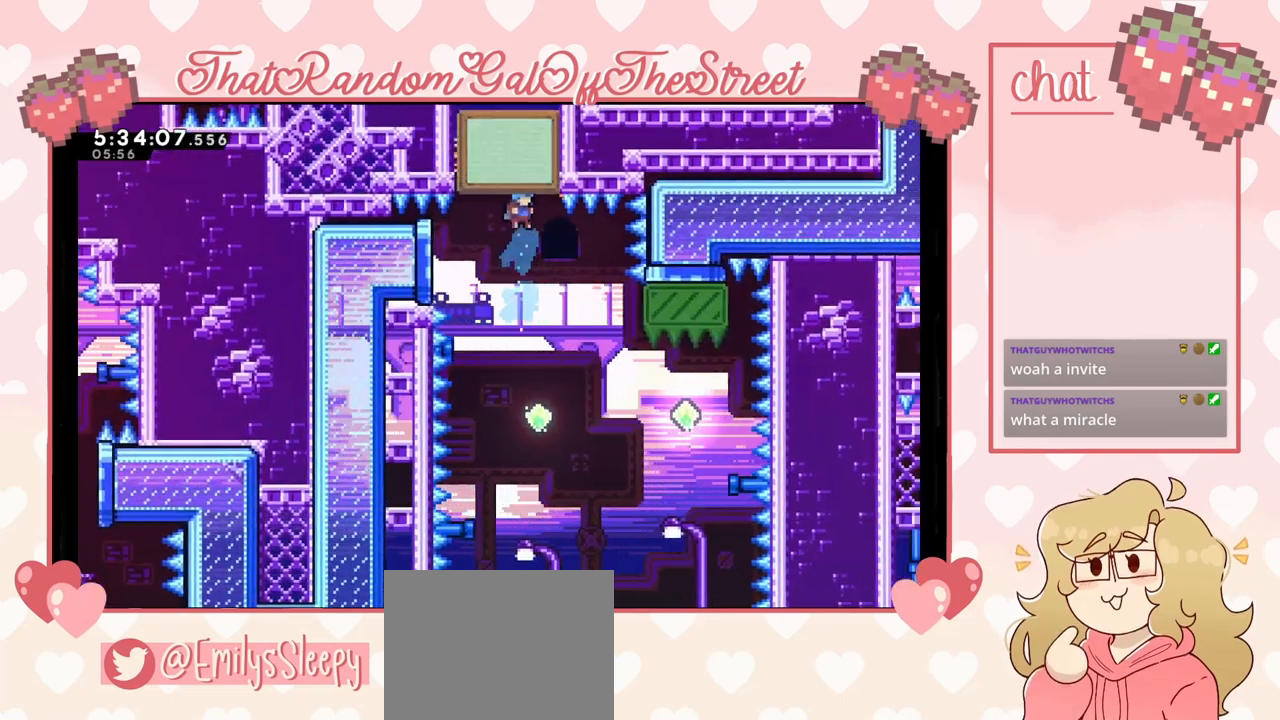
{"buttons": ["X"], "left_stick": "right", "right_stick": "center", "events": [[333, "left_stick", "right"], [500, "X", "down"]]}